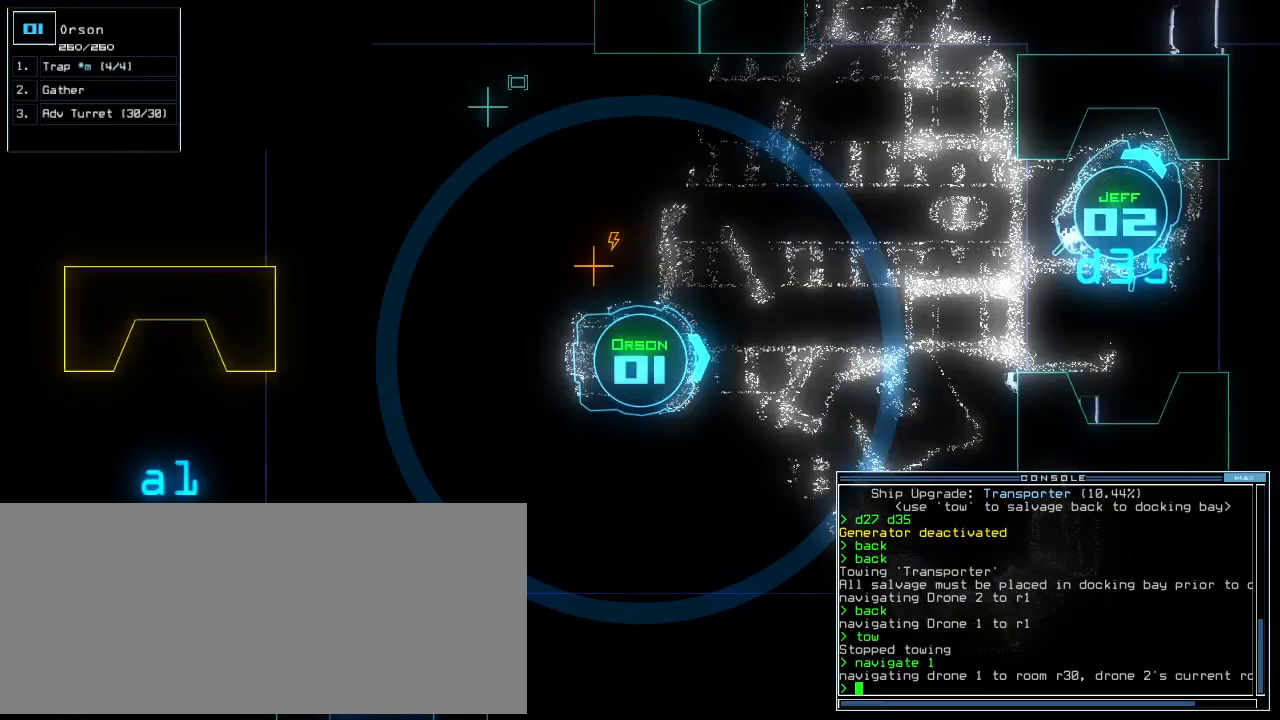
Gameplay with keyboard; each line is a JSON object with the keys held at the frame after it. "events" lists presses ("down") and releases ("up") of ".", "0", "1", "2", "3", "4", "5", "6", "7", "8", "9", "a", "b", "backspace", "c", "caps_lock", "comma", "ctrl_l", "ctrl_r", "d", "down", "e", "equals", "escape", "f", "g", "h", "i", "j", "k", "l", "left", "m", "minus", "n", "o", "p", "q", "quote", "r", "return", "right", "s", "semicolon", "shift_l", "shift_r", "space", "t", "tab", "tilde", "u", "up", "v", "w", "x", "y" and "z" between this image and that frame as [ms after this image, input, new state], when the widget could be followed in between. No other keys are recorded. Mouse input is not recorded. Not read: other_keys.
{"keys": ["up"]}
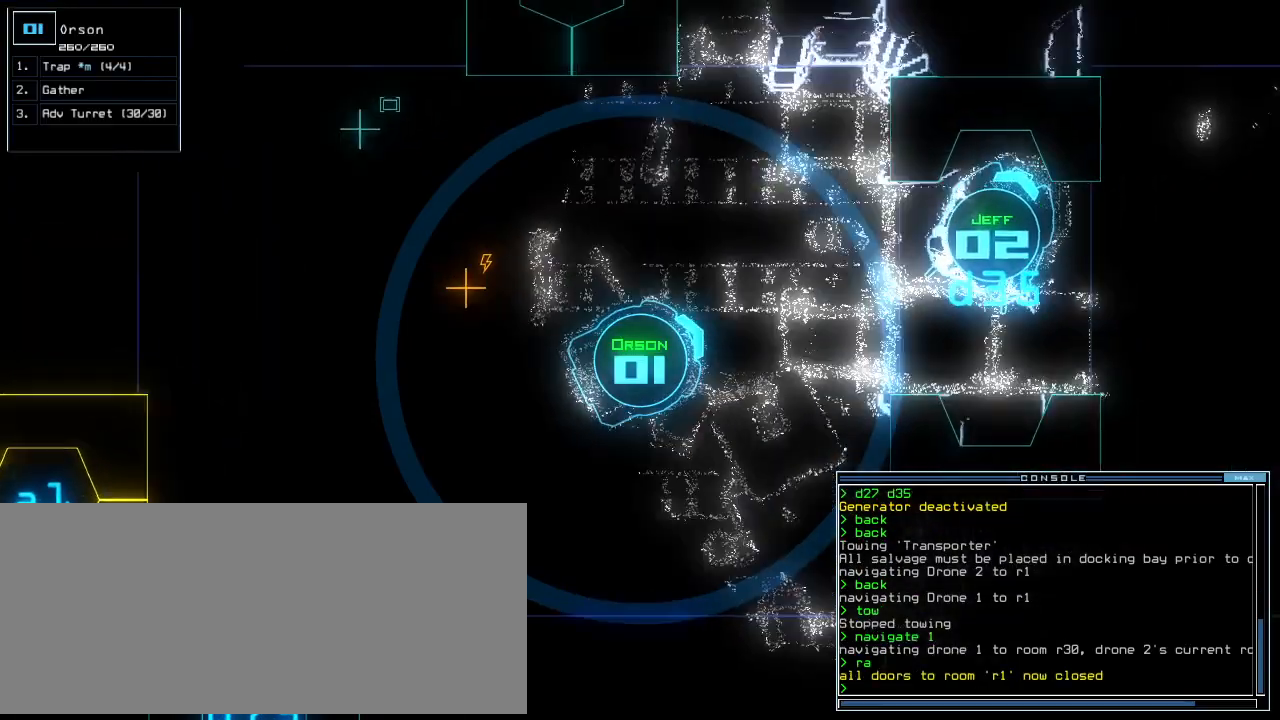
{"keys": ["up"], "events": [[125, "right", "down"], [229, "right", "up"]]}
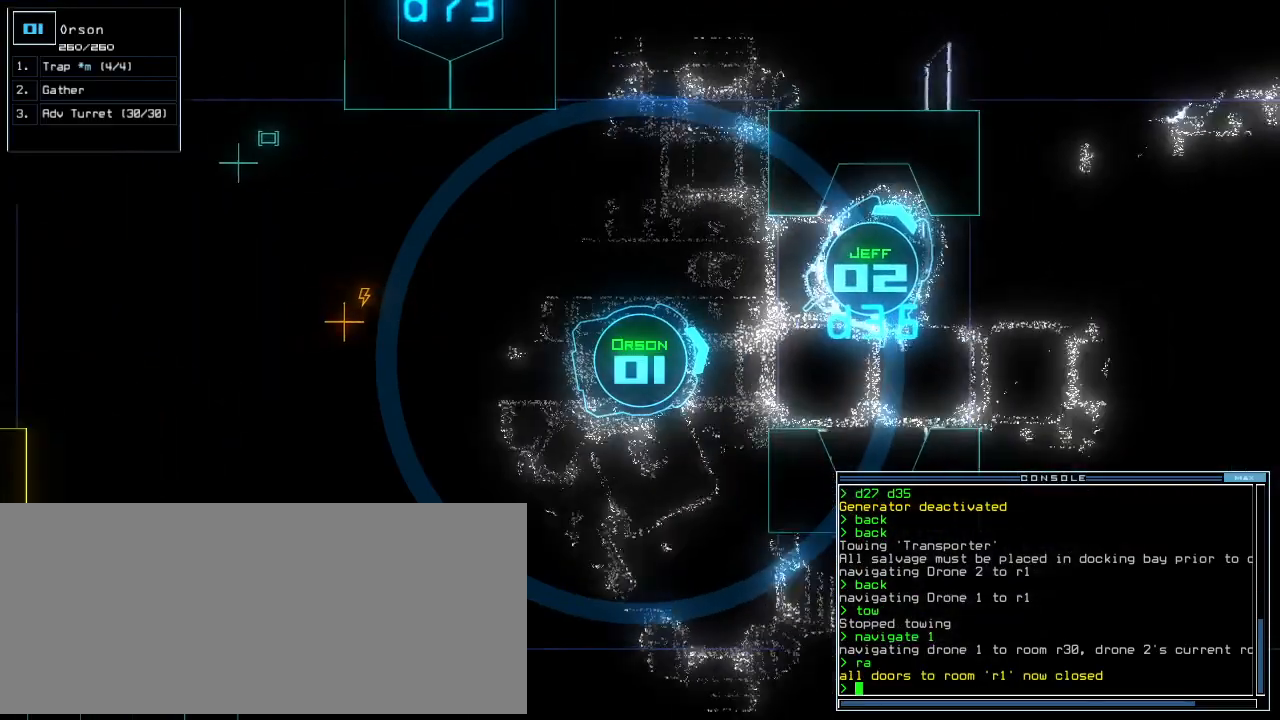
{"keys": ["up"], "events": [[146, "right", "down"], [250, "right", "up"]]}
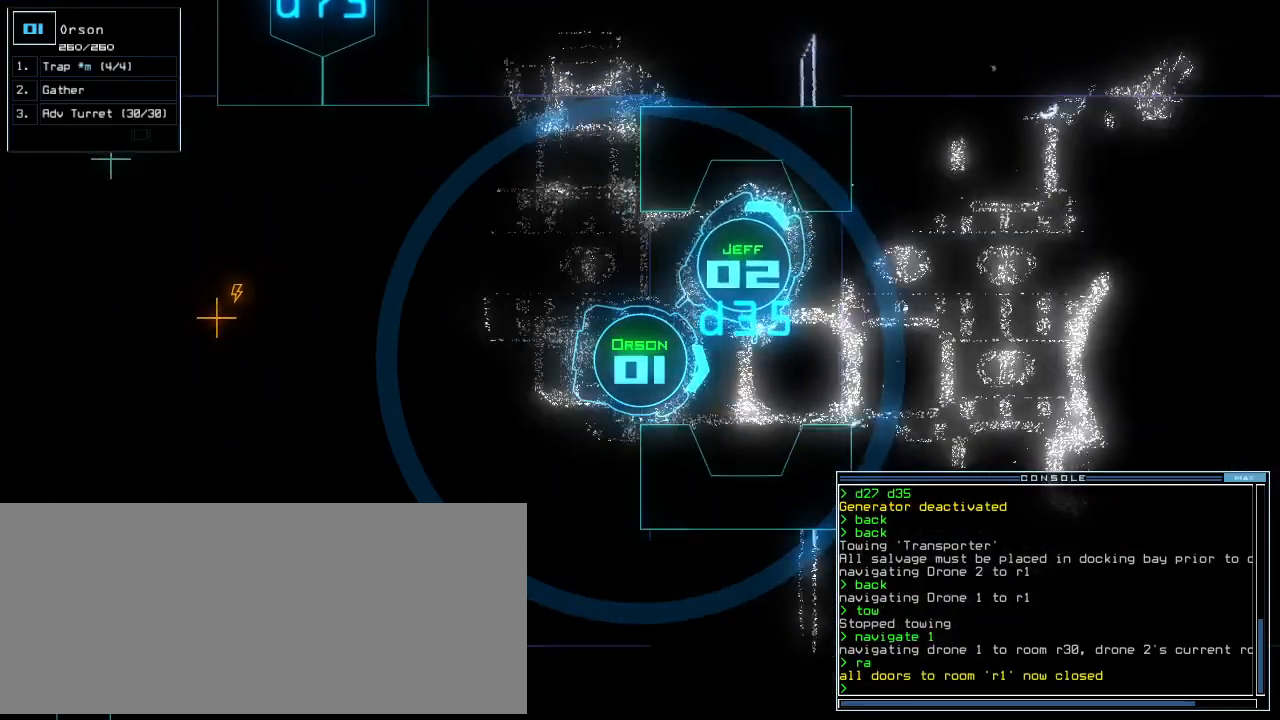
{"keys": [], "events": [[417, "up", "up"]]}
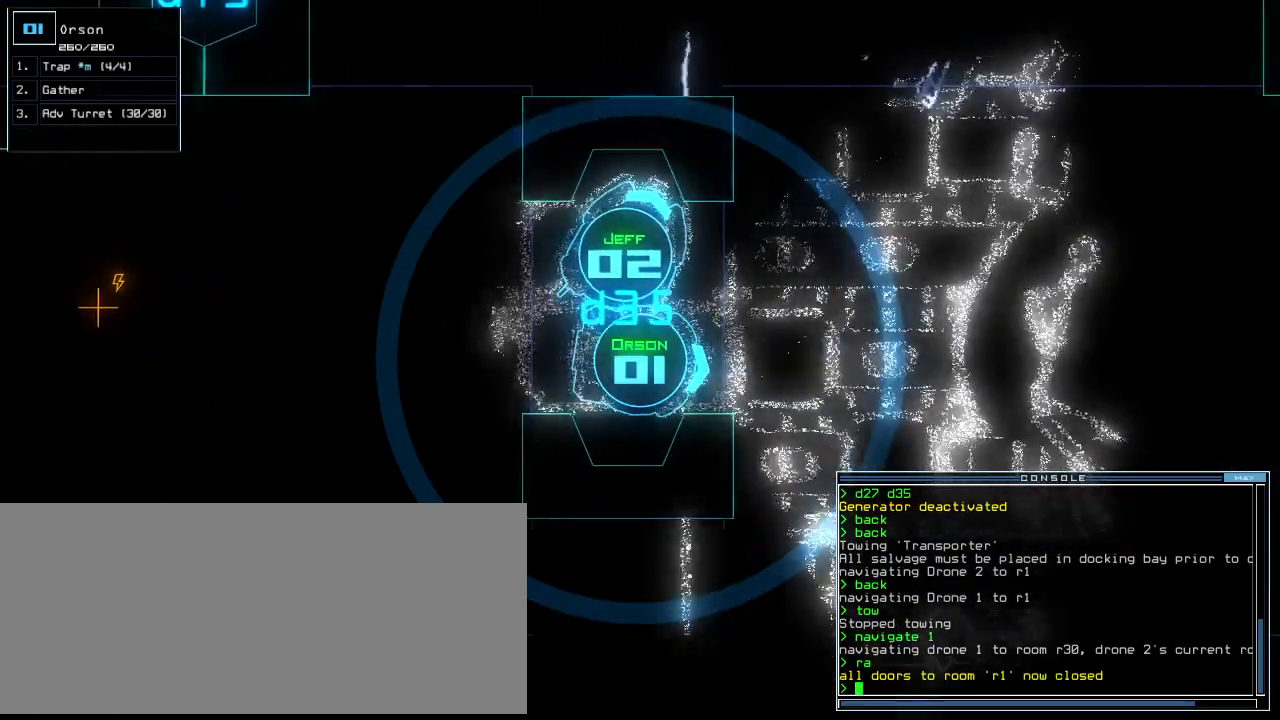
{"keys": [], "events": [[42, "left", "down"], [104, "left", "up"], [292, "down", "down"], [354, "down", "up"]]}
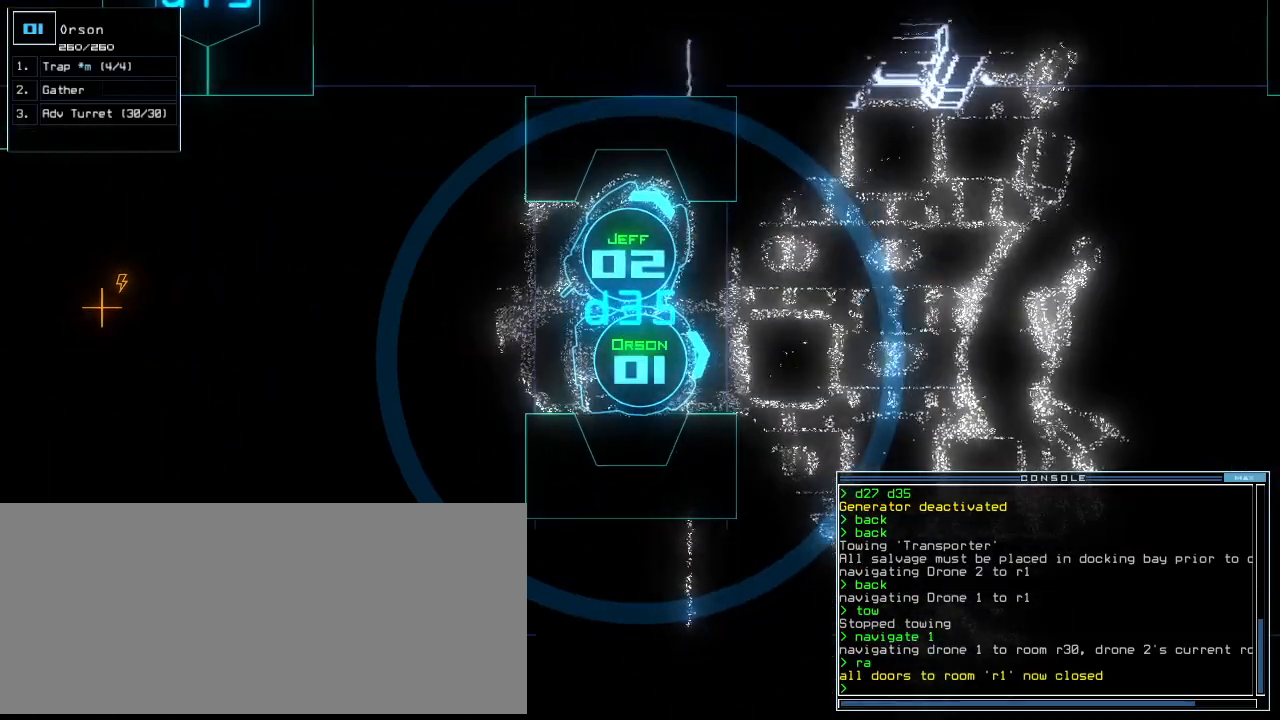
{"keys": [], "events": [[62, "space", "down"], [125, "space", "up"]]}
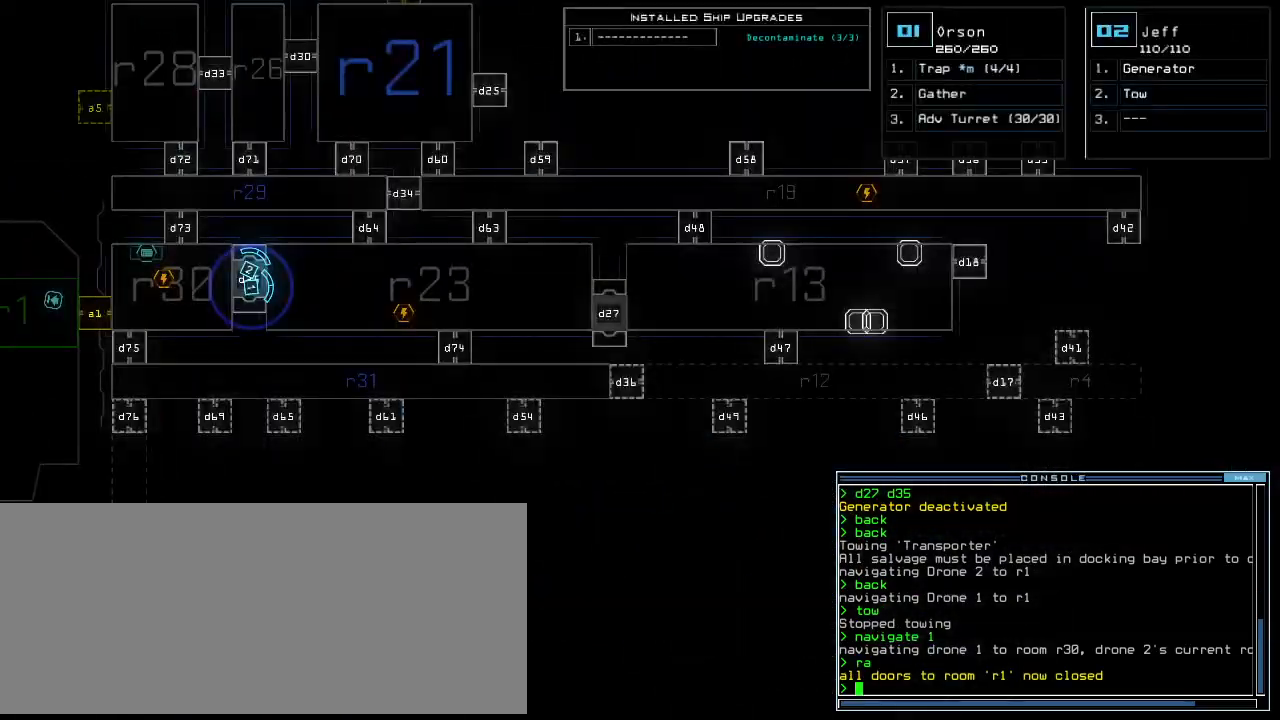
{"keys": [], "events": []}
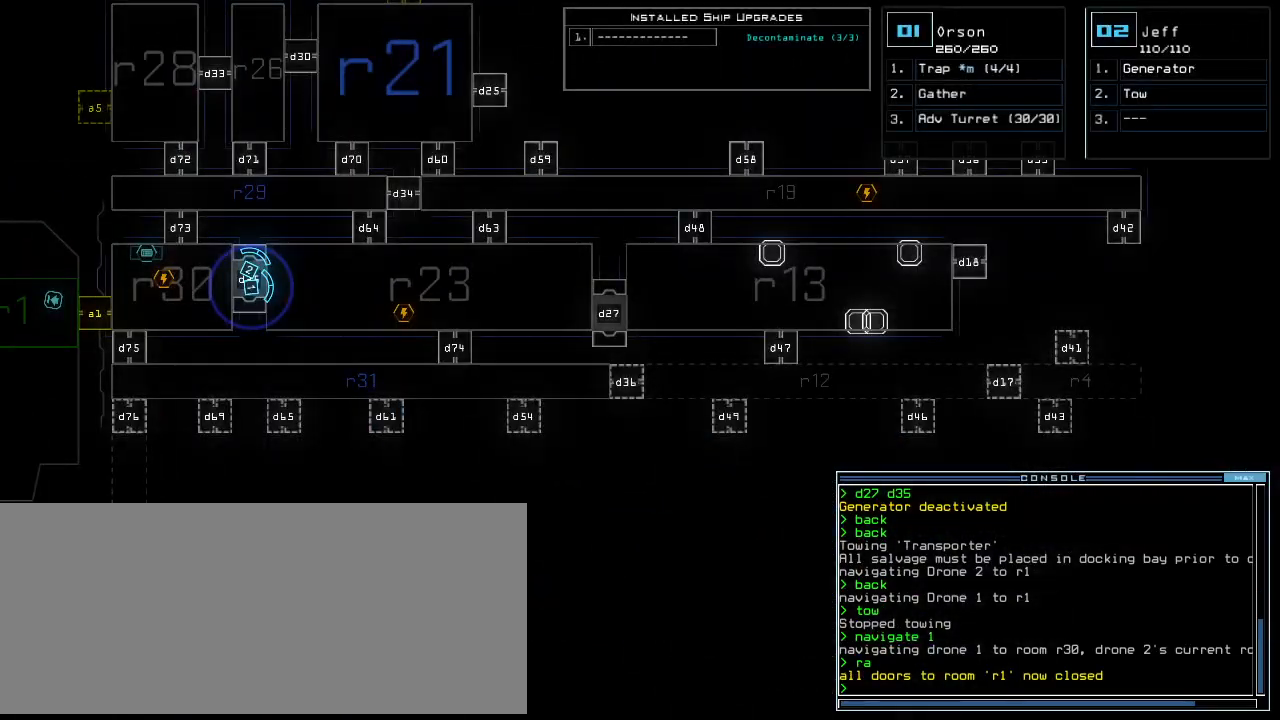
{"keys": ["left"], "events": [[292, "left", "down"]]}
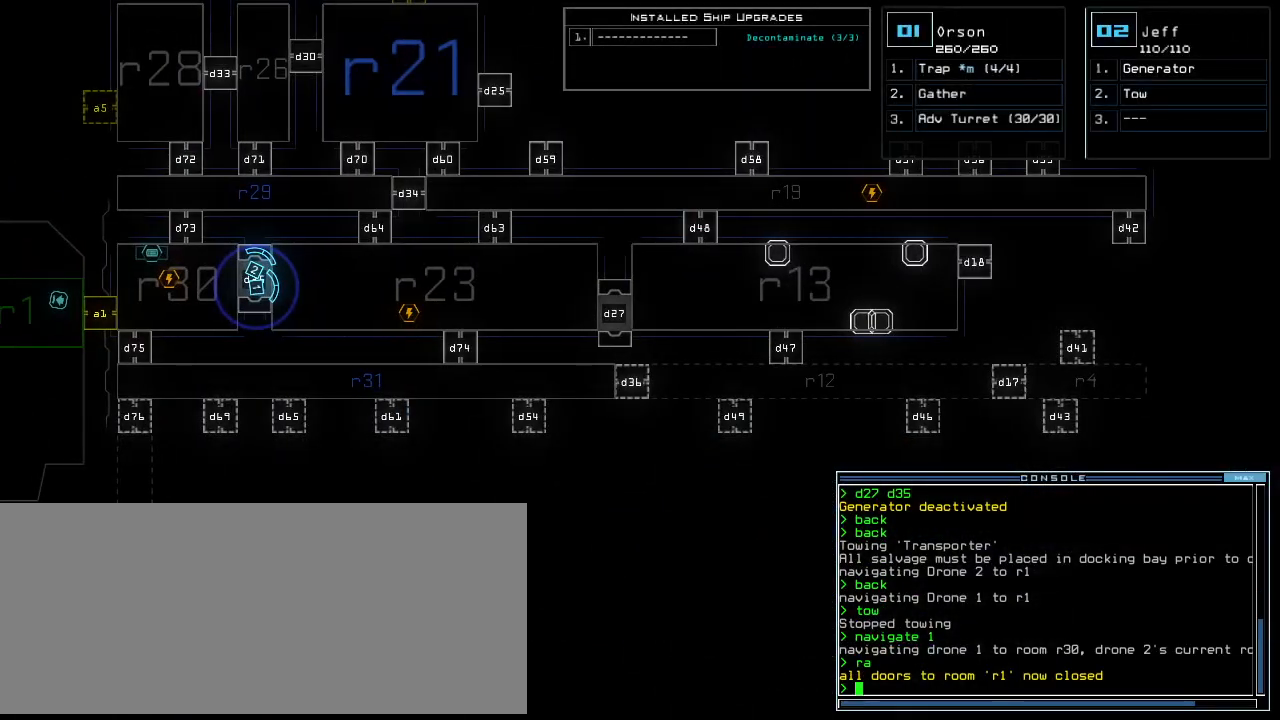
{"keys": [], "events": [[229, "left", "up"]]}
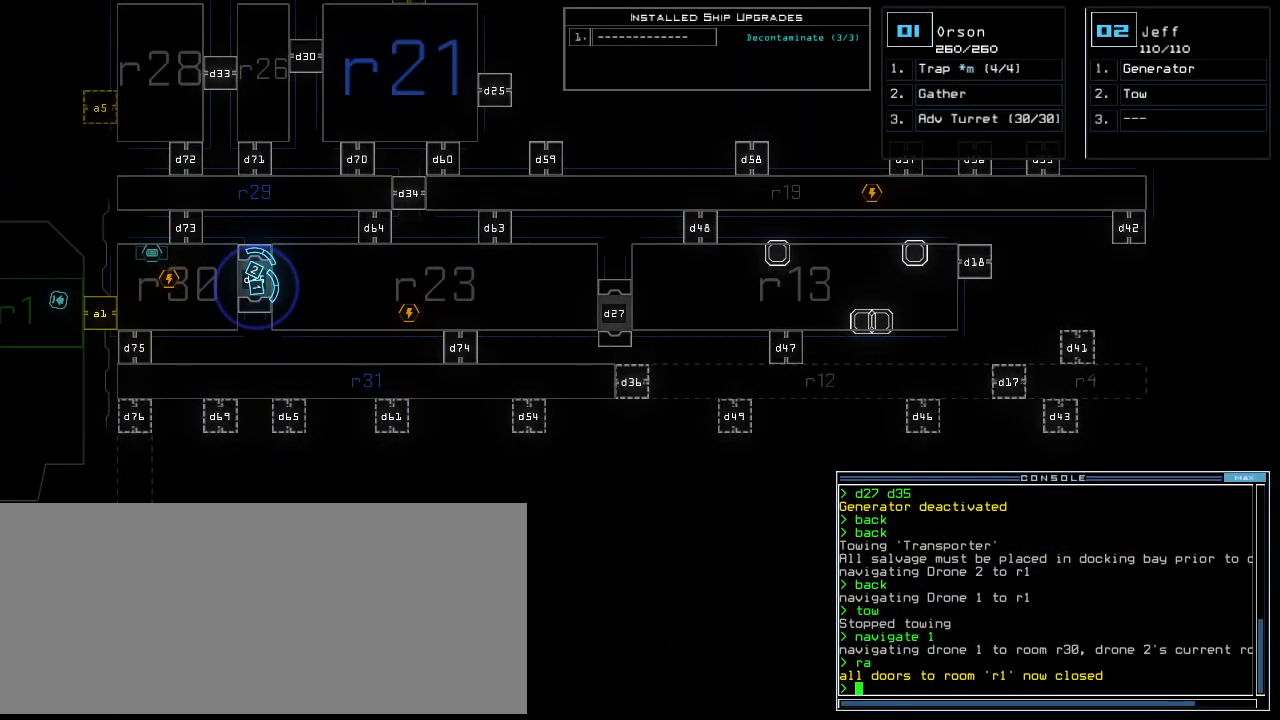
{"keys": [], "events": []}
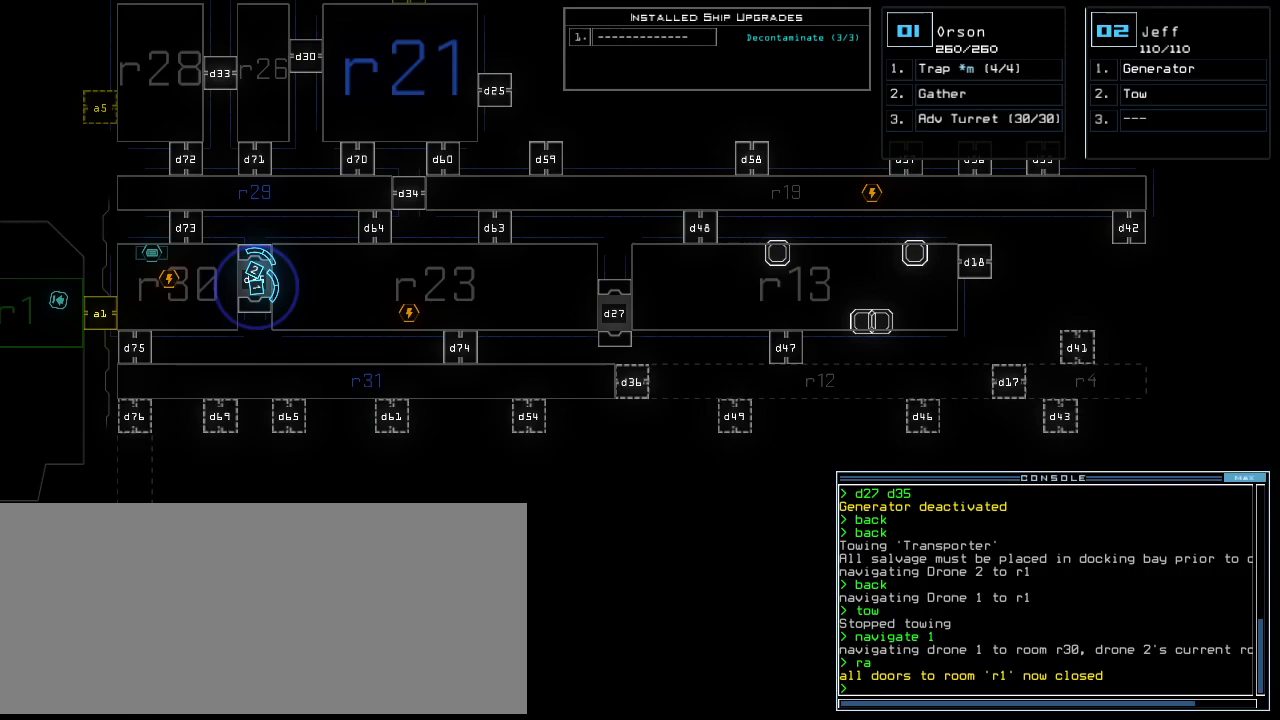
{"keys": [], "events": []}
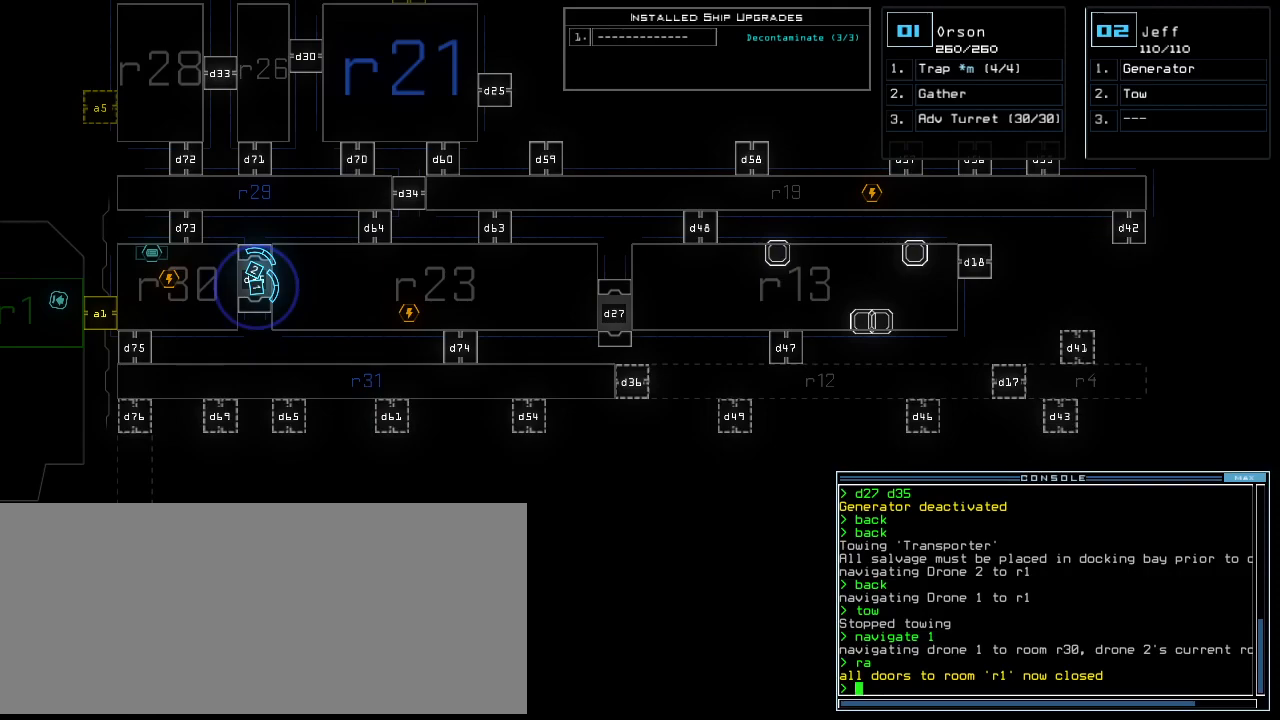
{"keys": ["right"], "events": [[312, "2", "down"], [375, "right", "down"], [417, "2", "up"]]}
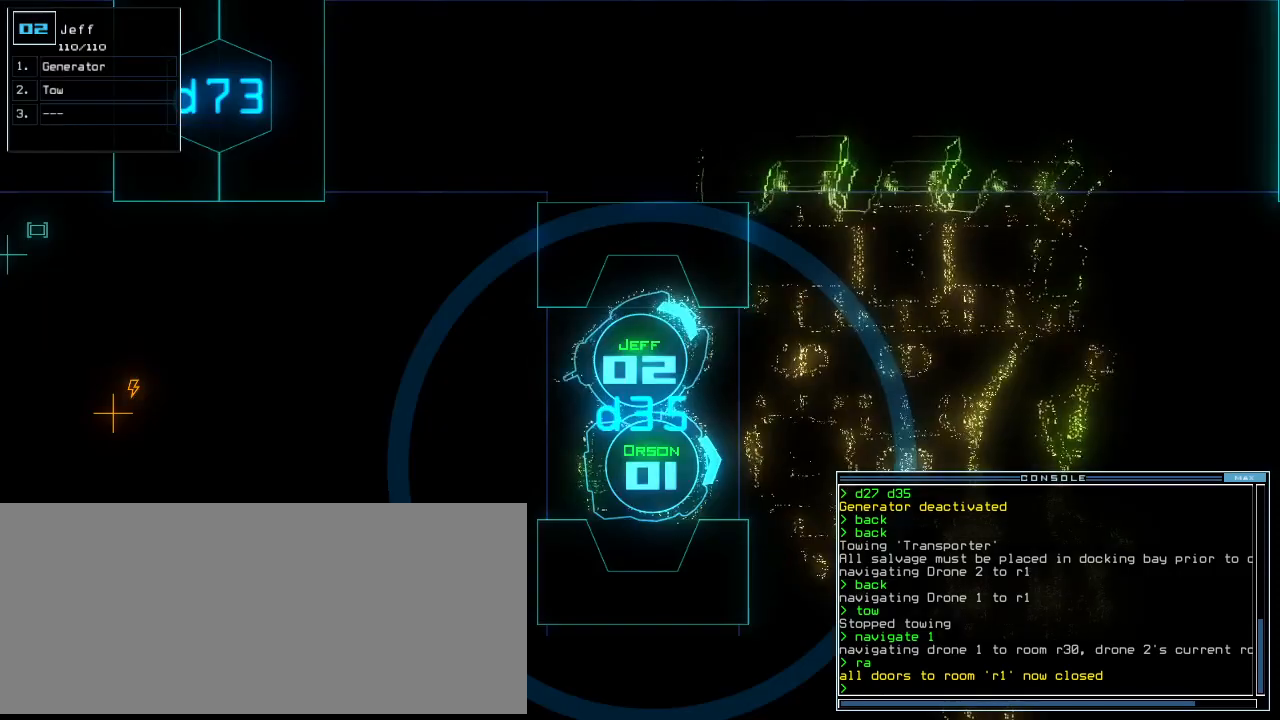
{"keys": ["right"], "events": [[125, "right", "up"], [167, "down", "down"], [250, "down", "up"], [438, "right", "down"]]}
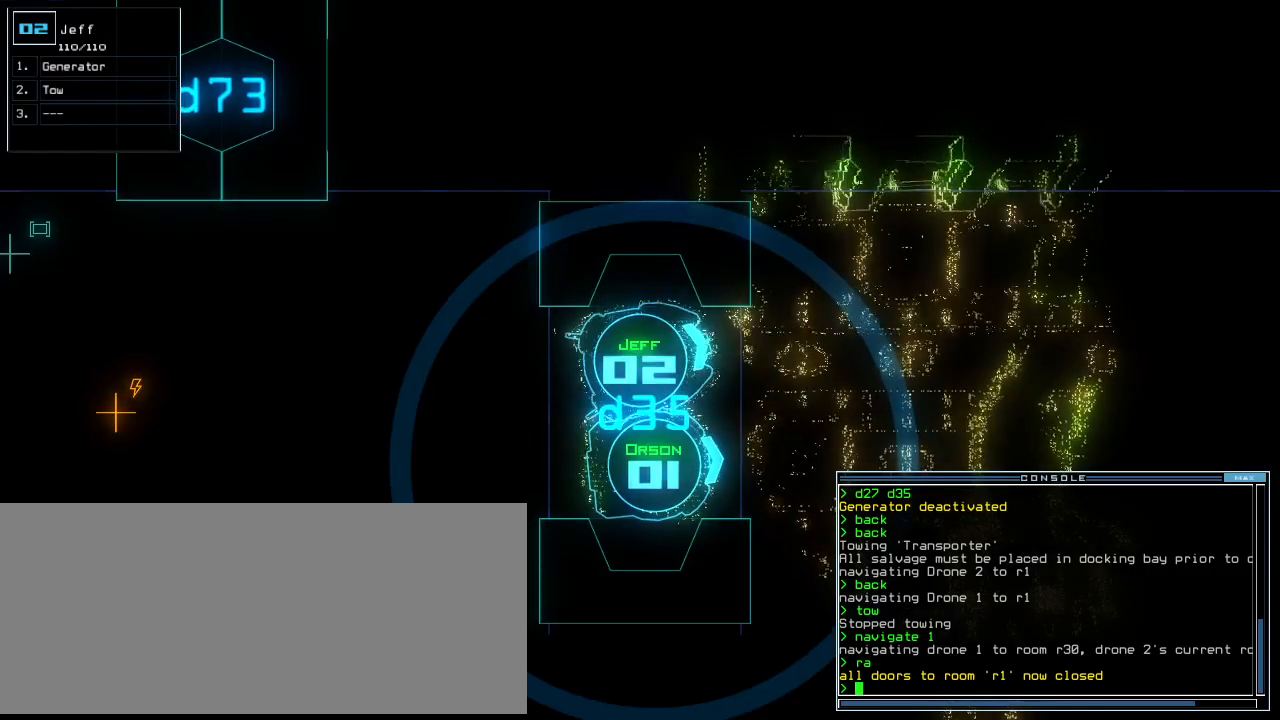
{"keys": [], "events": [[21, "right", "up"], [208, "space", "down"], [292, "space", "up"]]}
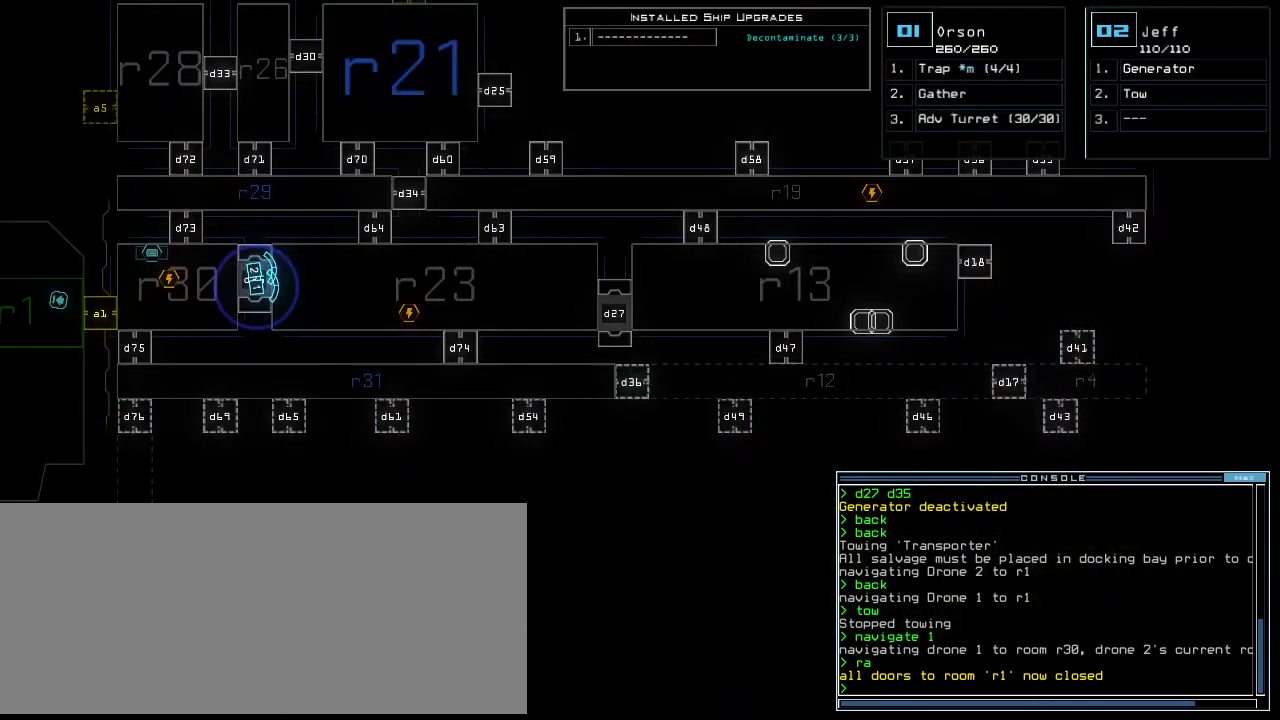
{"keys": [], "events": []}
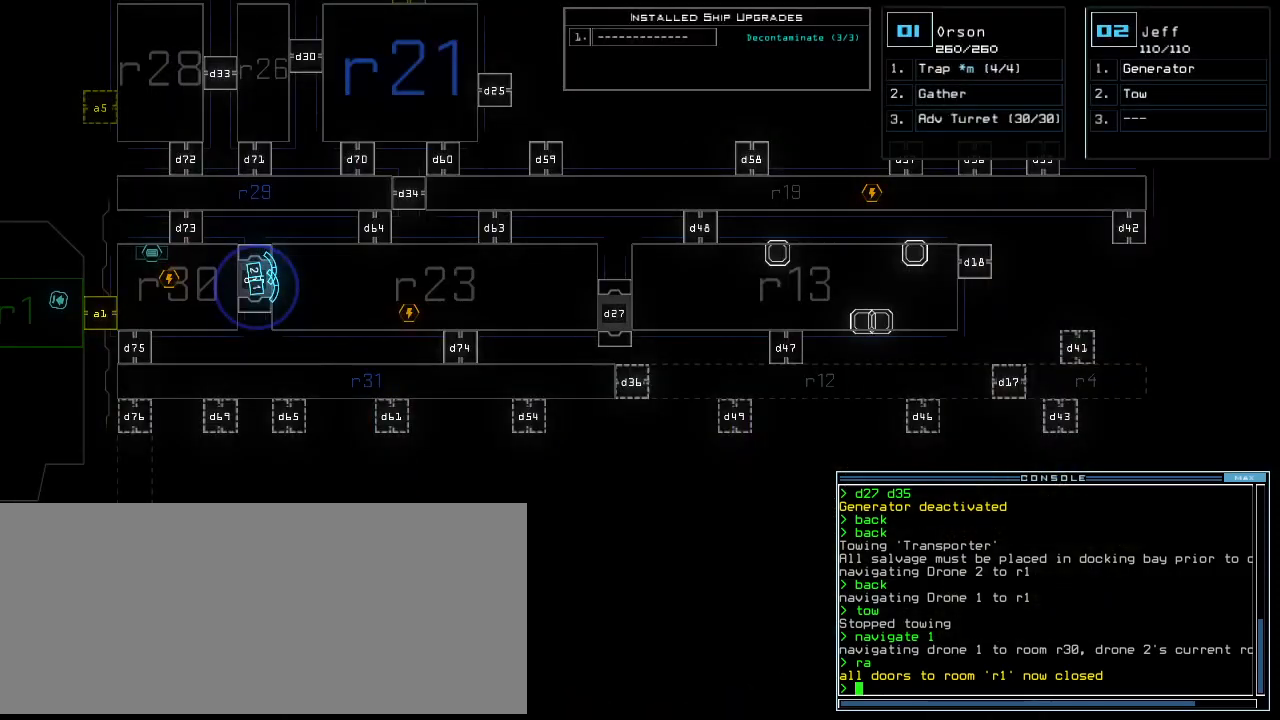
{"keys": [], "events": []}
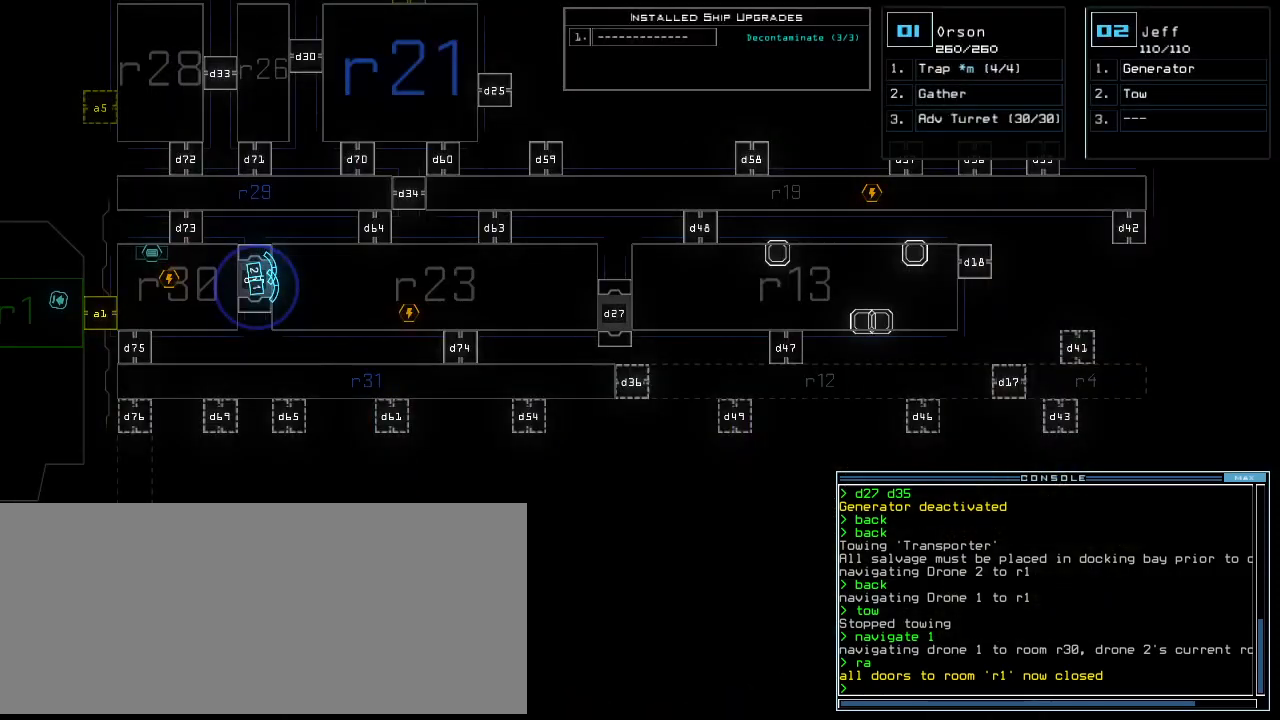
{"keys": [], "events": []}
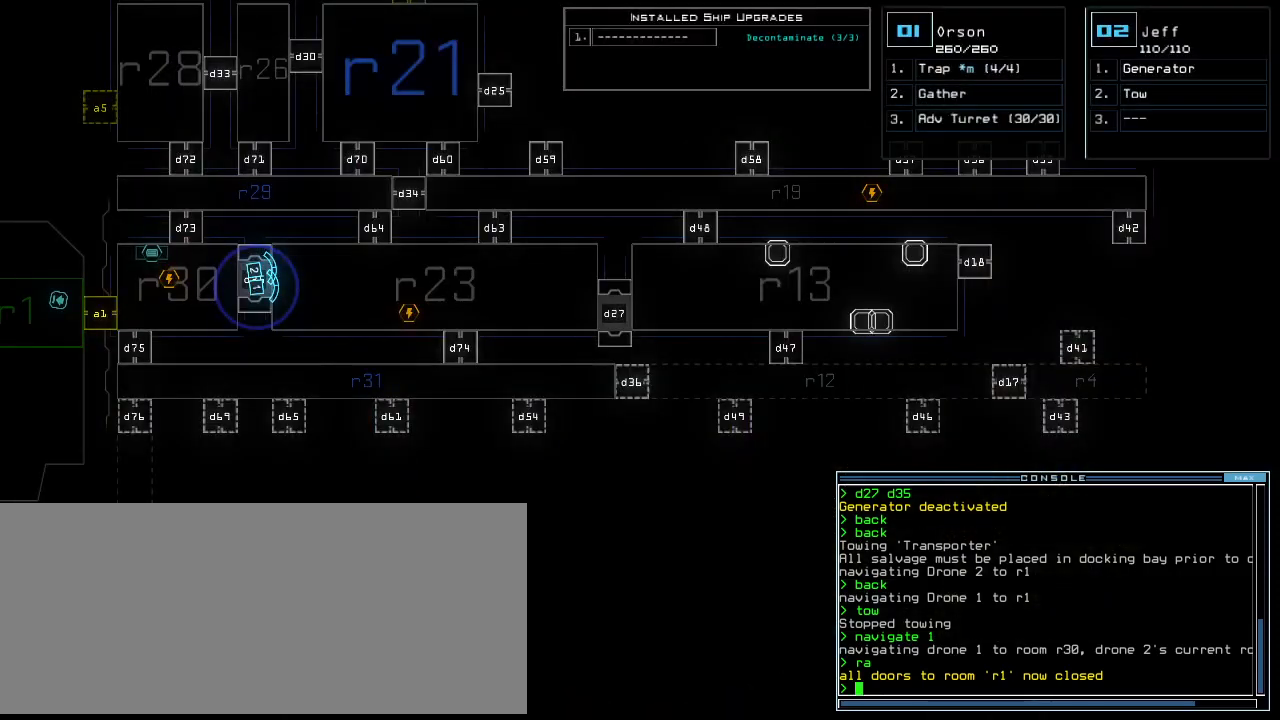
{"keys": [], "events": []}
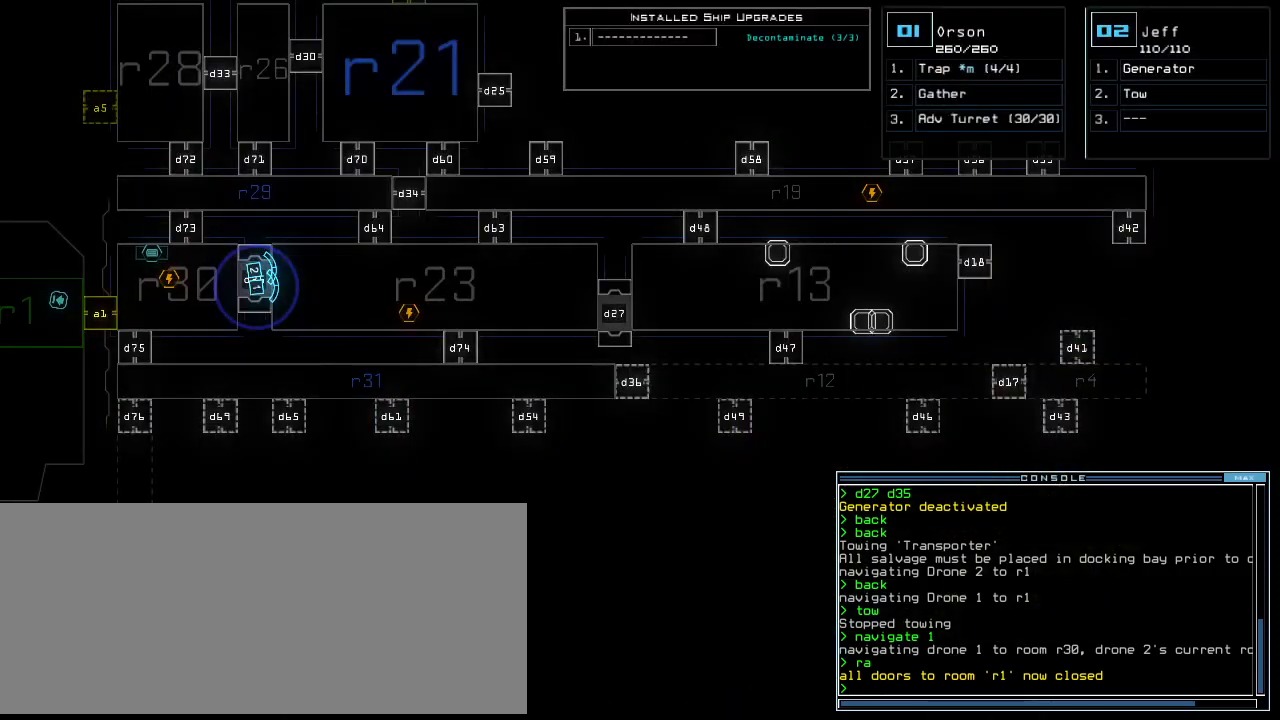
{"keys": [], "events": [[42, "1", "down"], [125, "1", "up"], [208, "down", "down"], [250, "down", "up"]]}
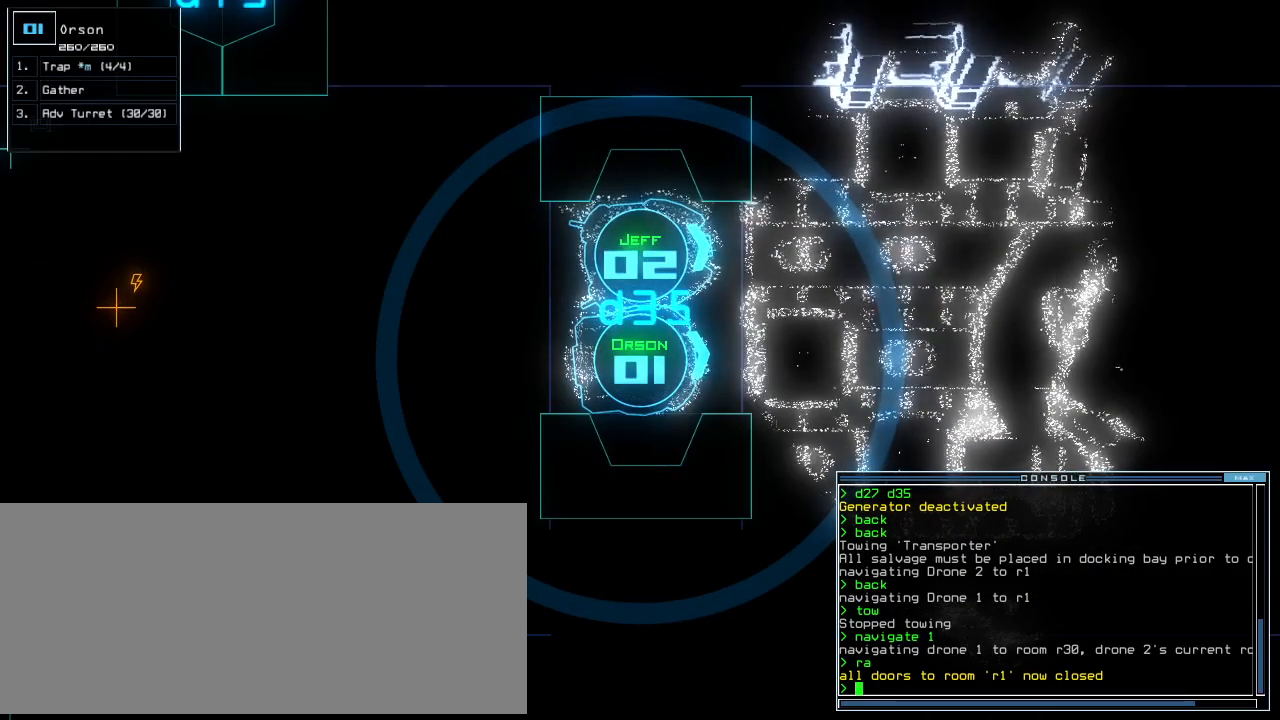
{"keys": [], "events": [[250, "space", "down"], [312, "space", "up"]]}